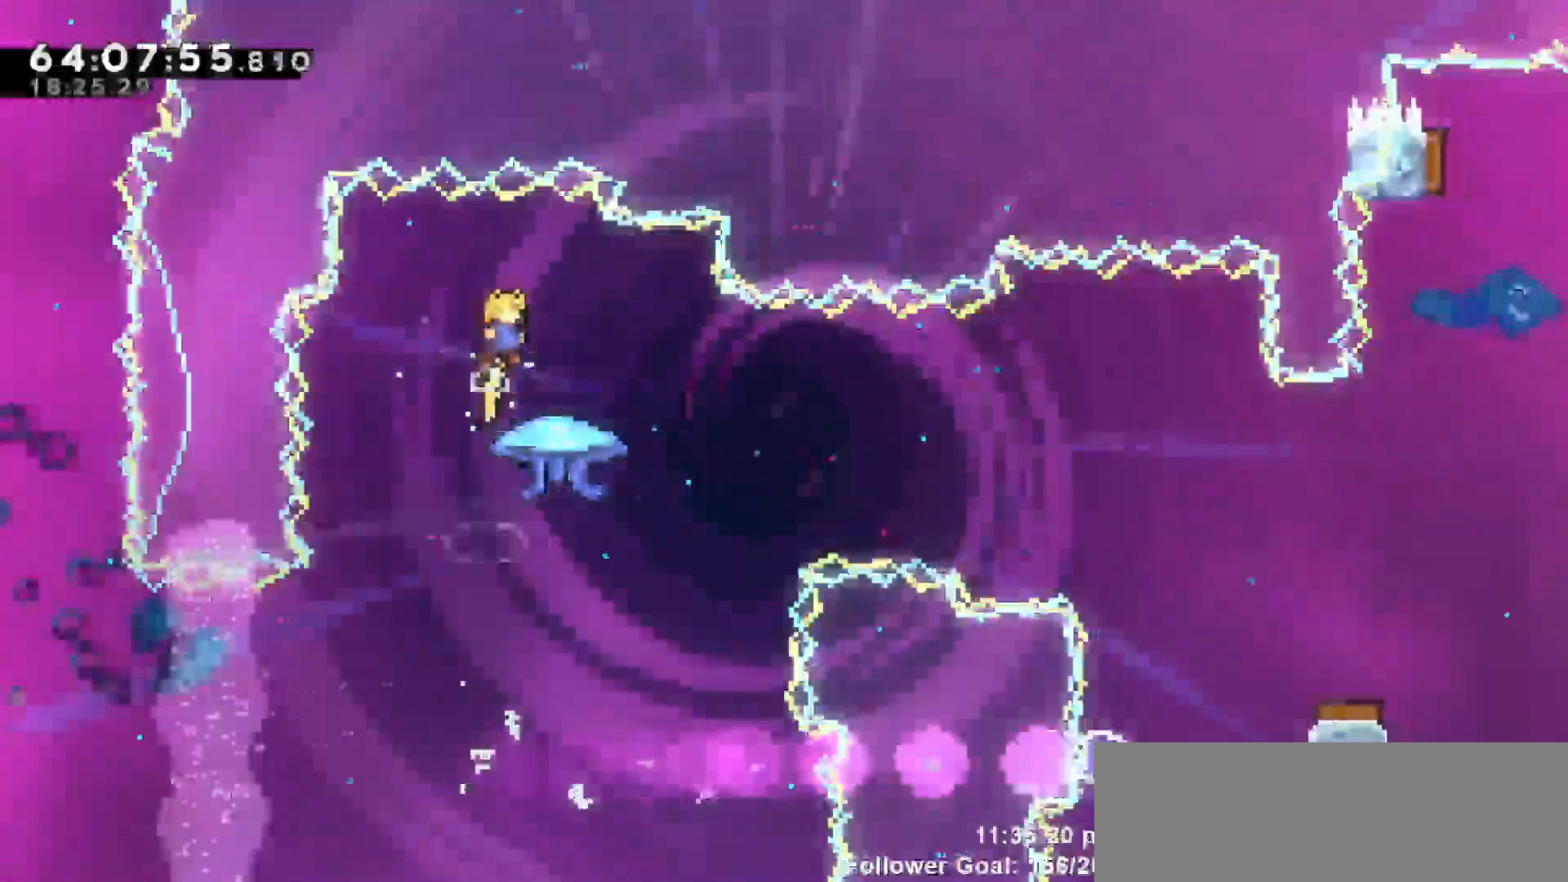
Gameplay with keyboard; each line is a JSON object with the keys held at the frame after it. "events" lists presses ("down") and releases ("up") of "dash", "demo", "down", "escape", "grab", "jump", "jump2", "left", "return", "right", "talk" and "up" between this image and that frame as [ms after this image, input, new state], when the widget could be followed in between. No other keys are recorded. Mouse input is not recorded. Key names are as the overlay labels them; some are game actions (e.g. jump) rather than physical keys.
{"keys": [], "events": [[117, "right", "up"]]}
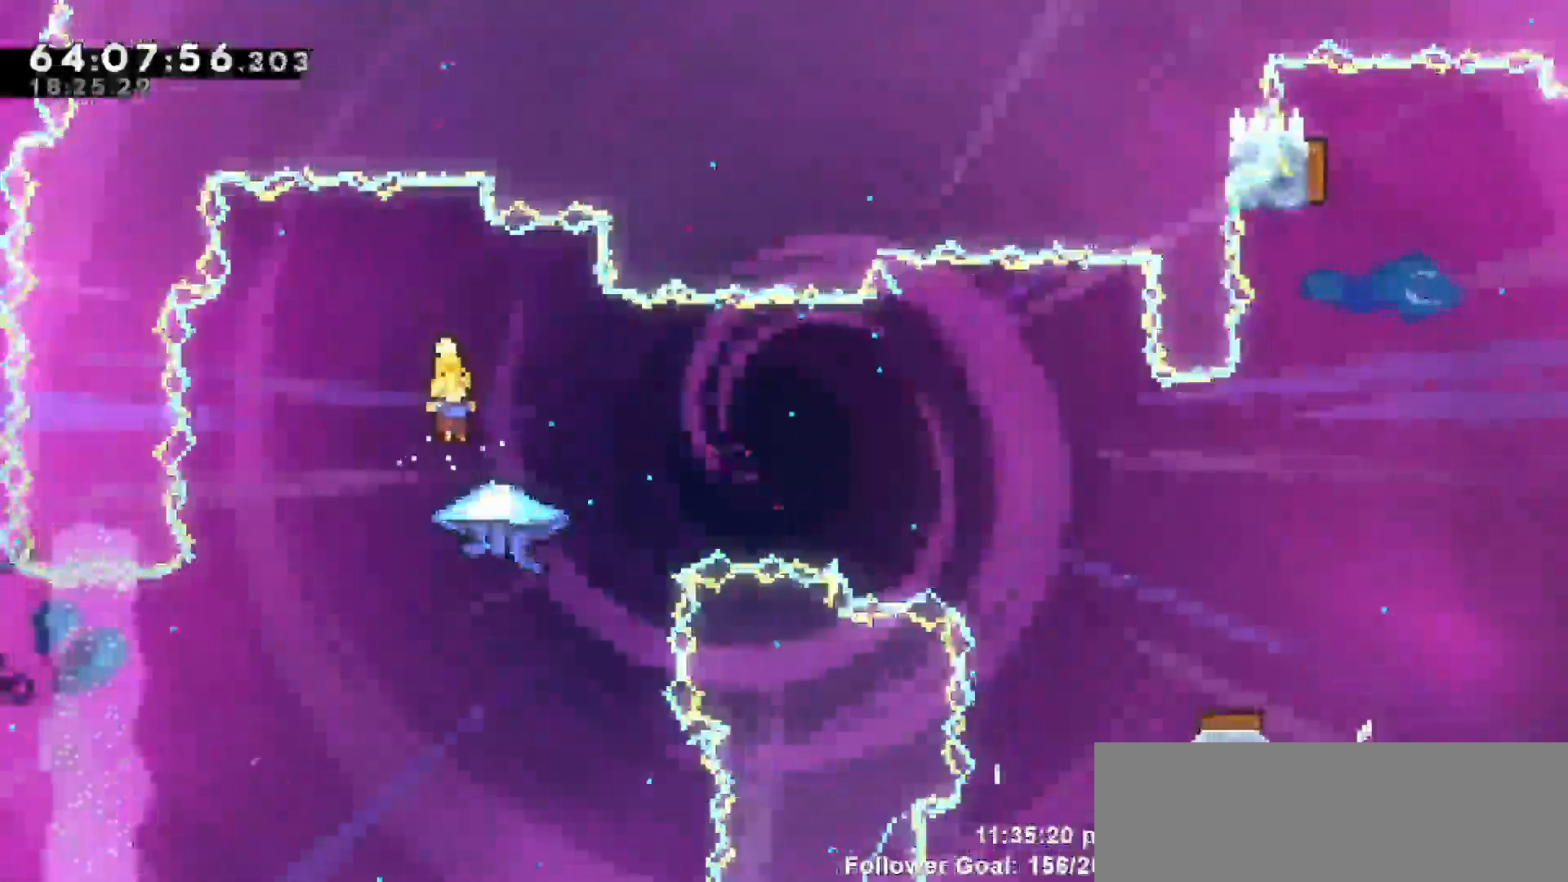
{"keys": ["dash", "grab", "right", "up"], "events": [[367, "dash", "down"], [367, "right", "down"], [367, "up", "down"], [500, "grab", "down"]]}
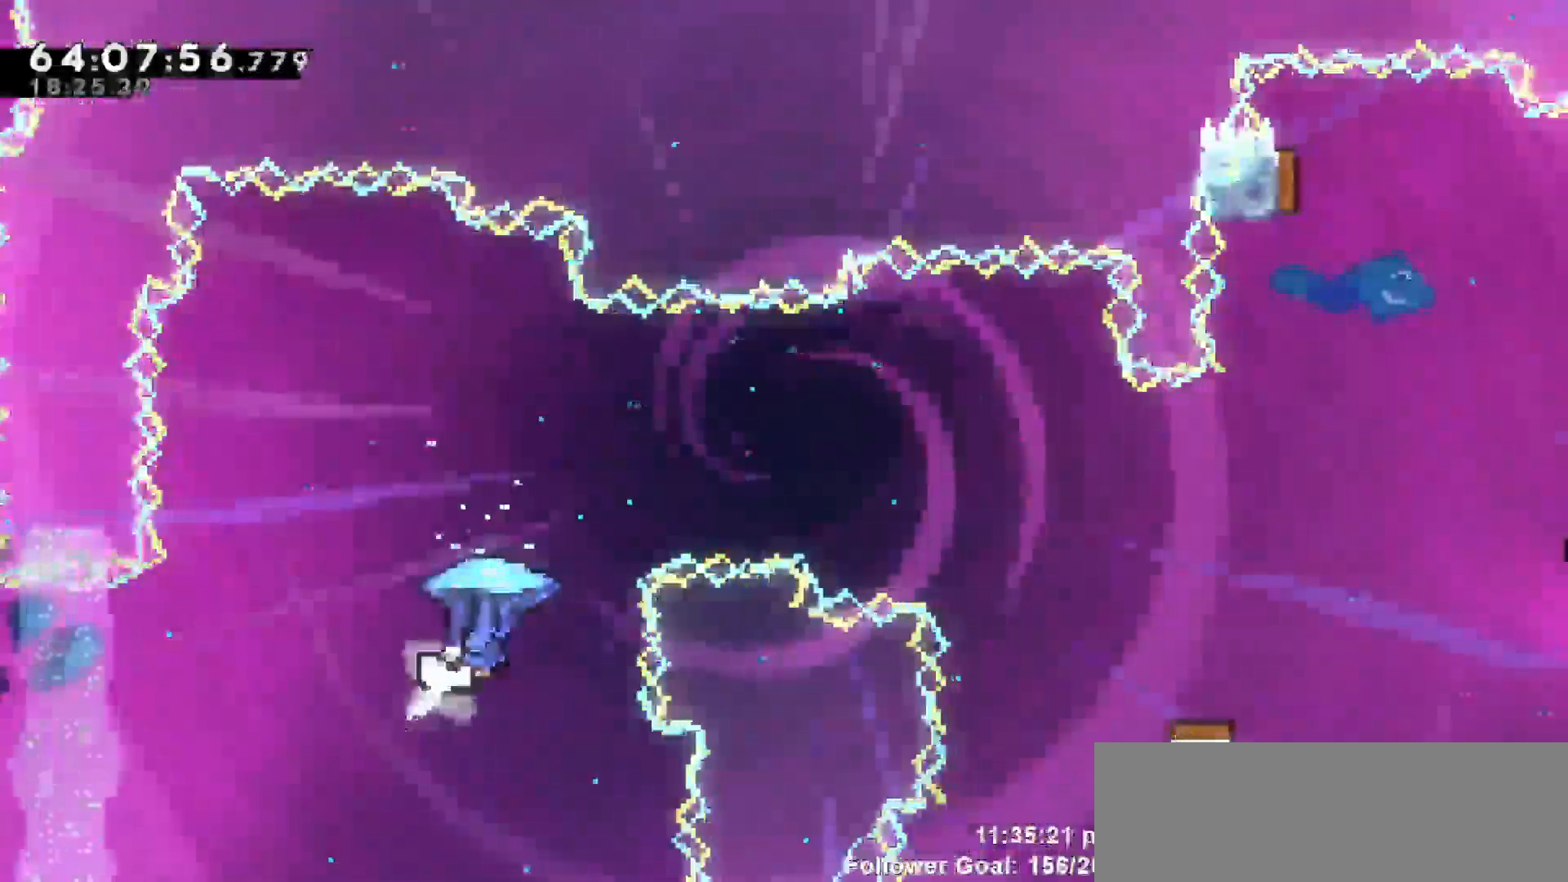
{"keys": ["grab", "right"], "events": [[67, "dash", "up"], [383, "up", "up"]]}
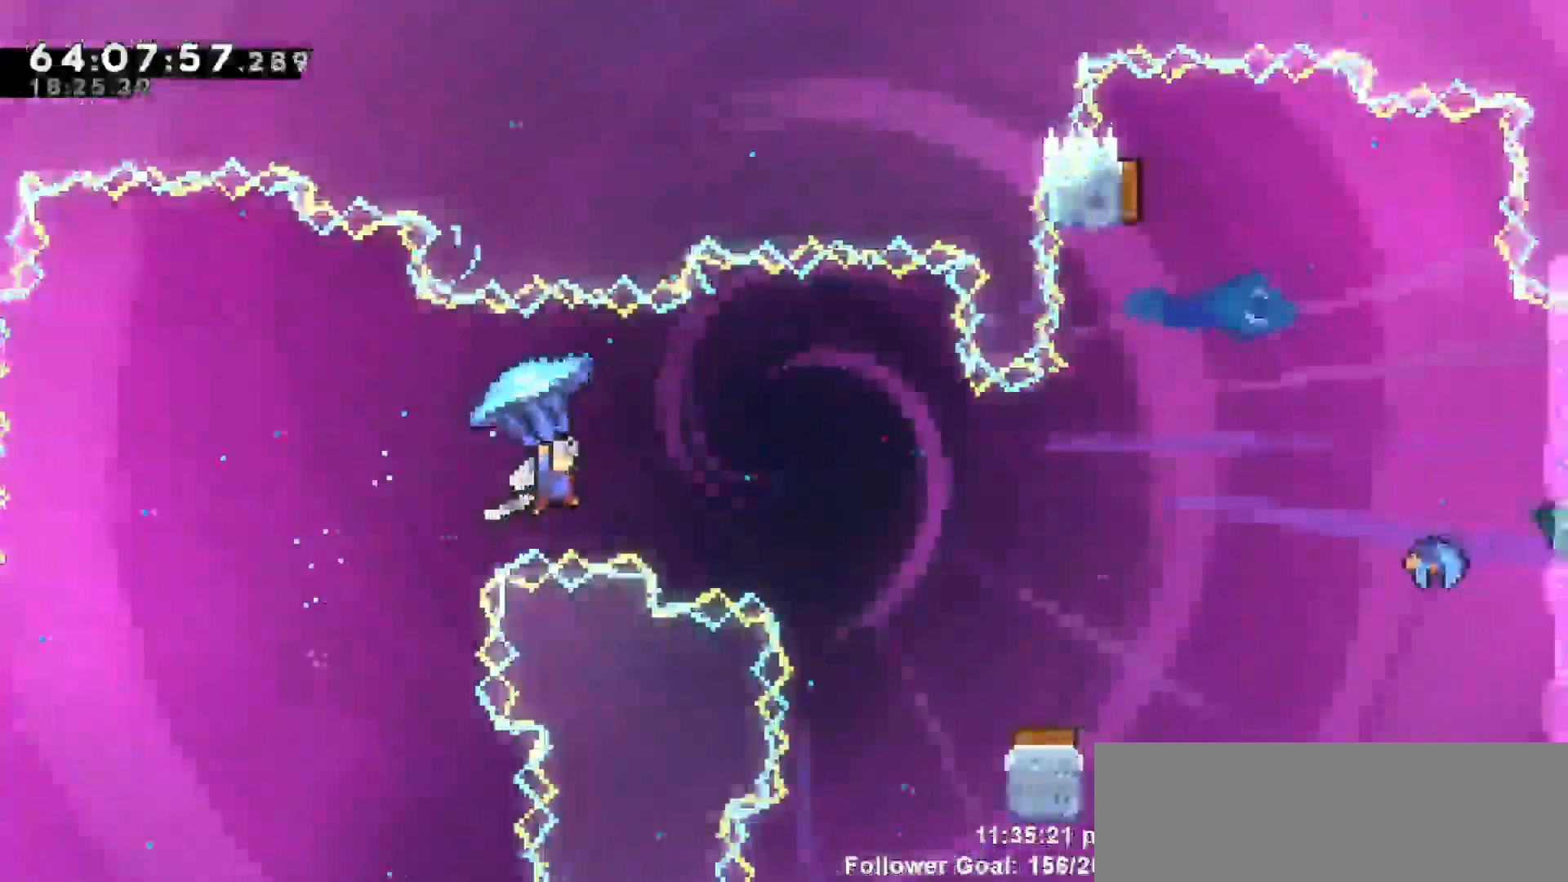
{"keys": ["grab", "right"], "events": []}
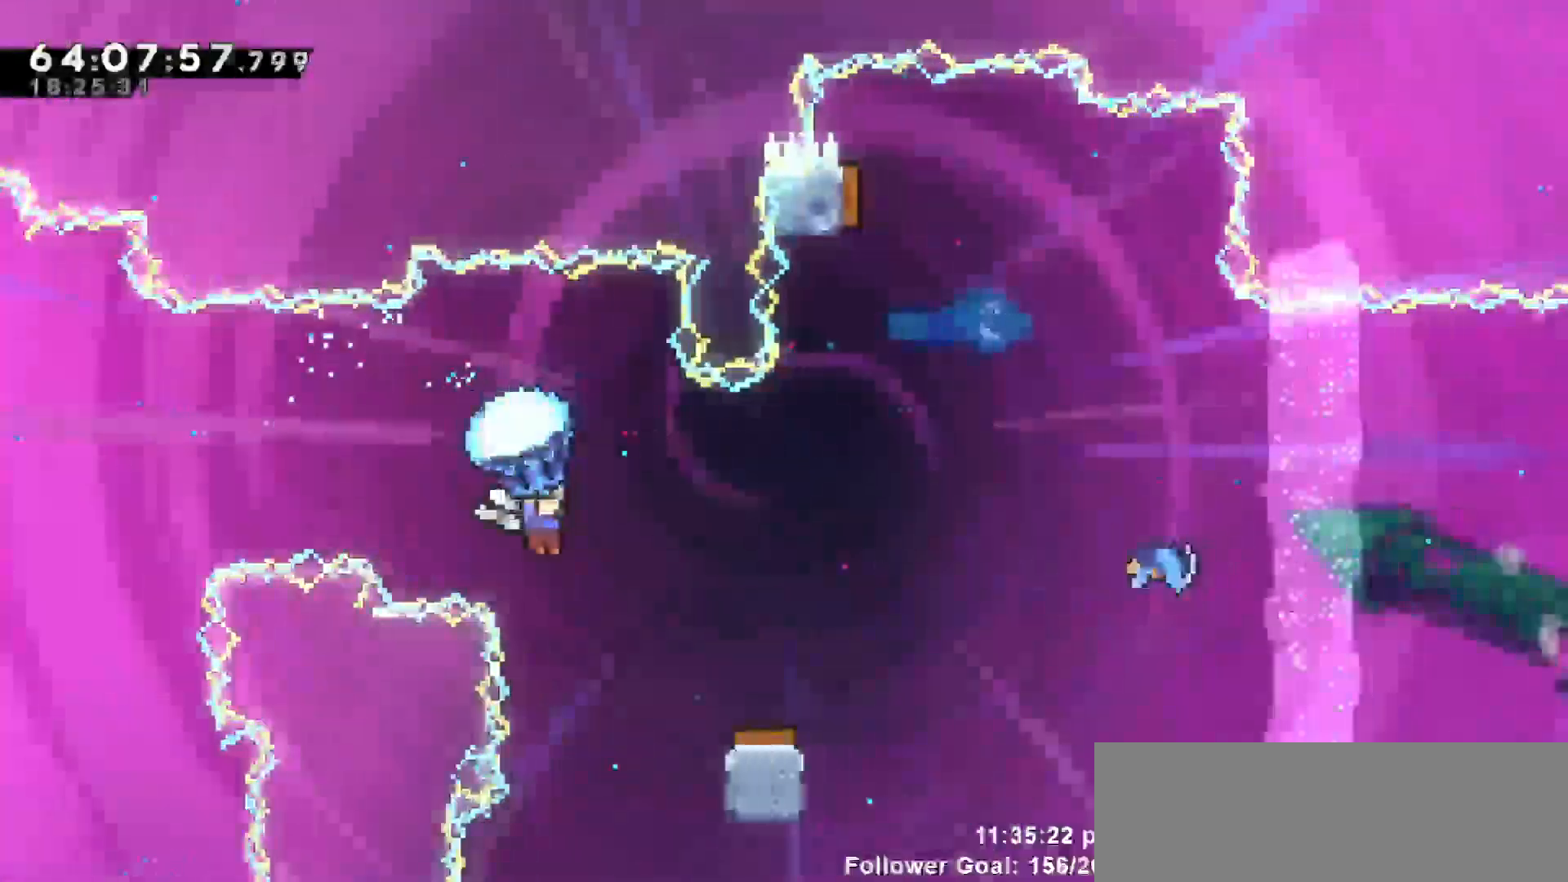
{"keys": ["grab"], "events": [[267, "right", "up"]]}
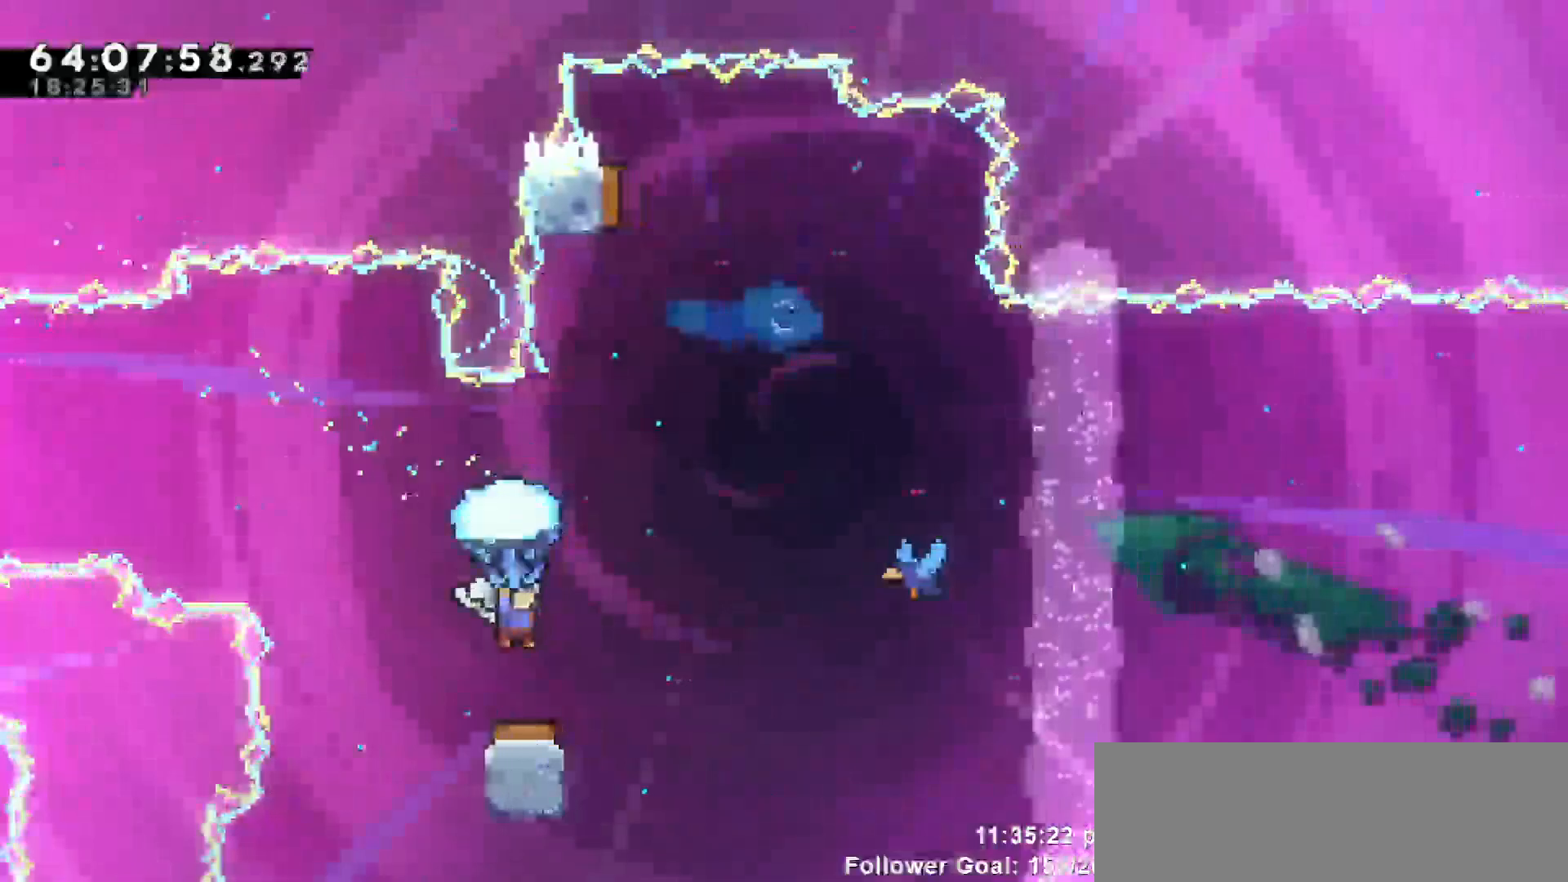
{"keys": ["grab", "right"], "events": [[283, "right", "down"]]}
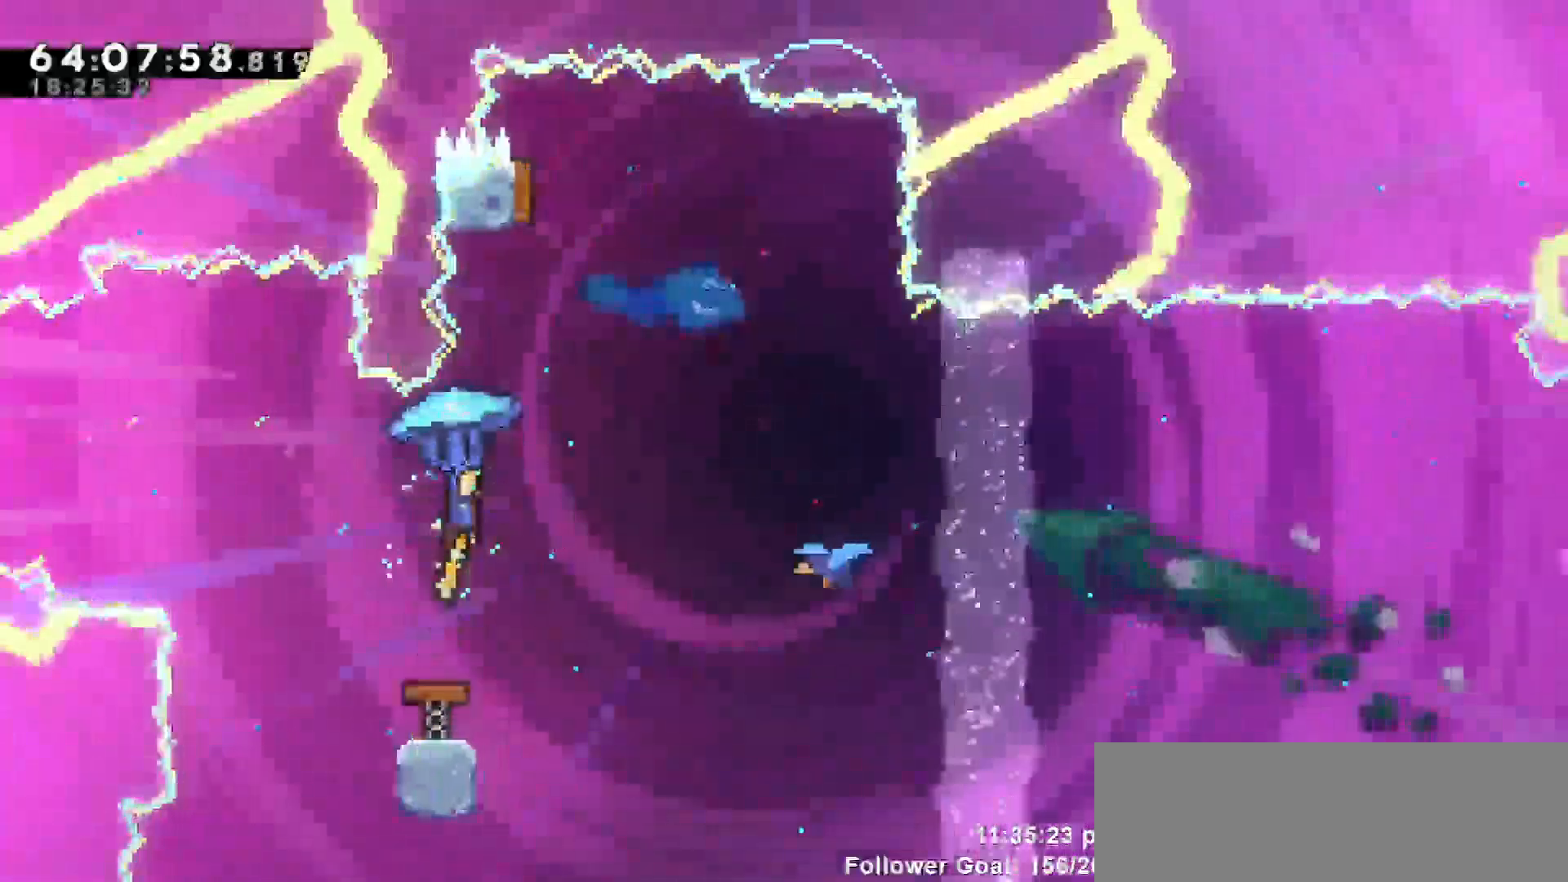
{"keys": ["grab", "left"], "events": [[250, "left", "down"], [300, "right", "up"]]}
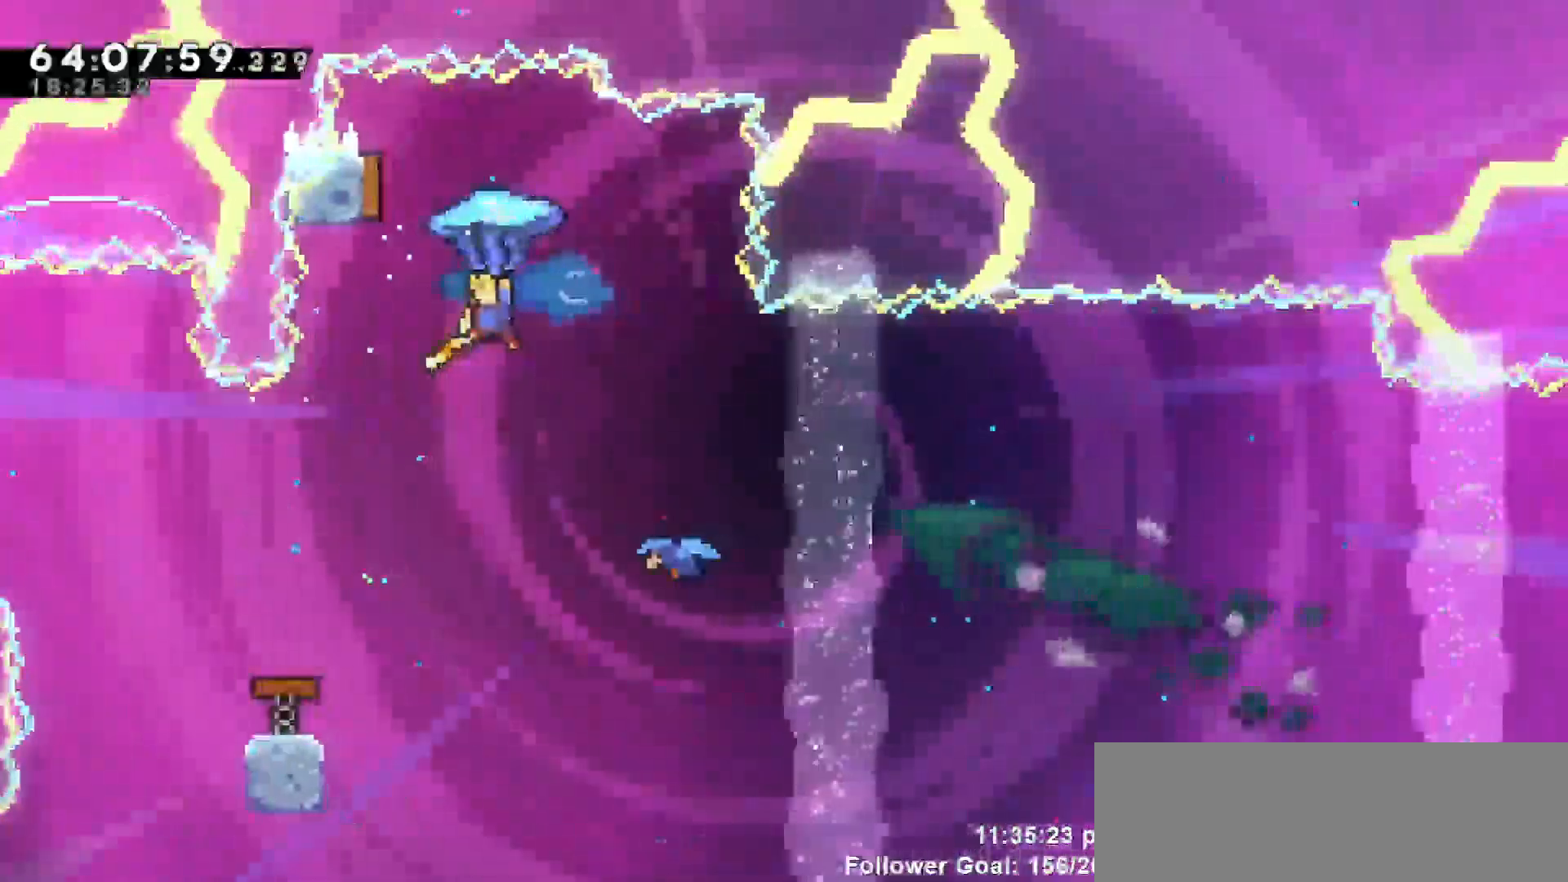
{"keys": ["right"], "events": [[33, "grab", "up"], [133, "right", "down"], [167, "left", "up"]]}
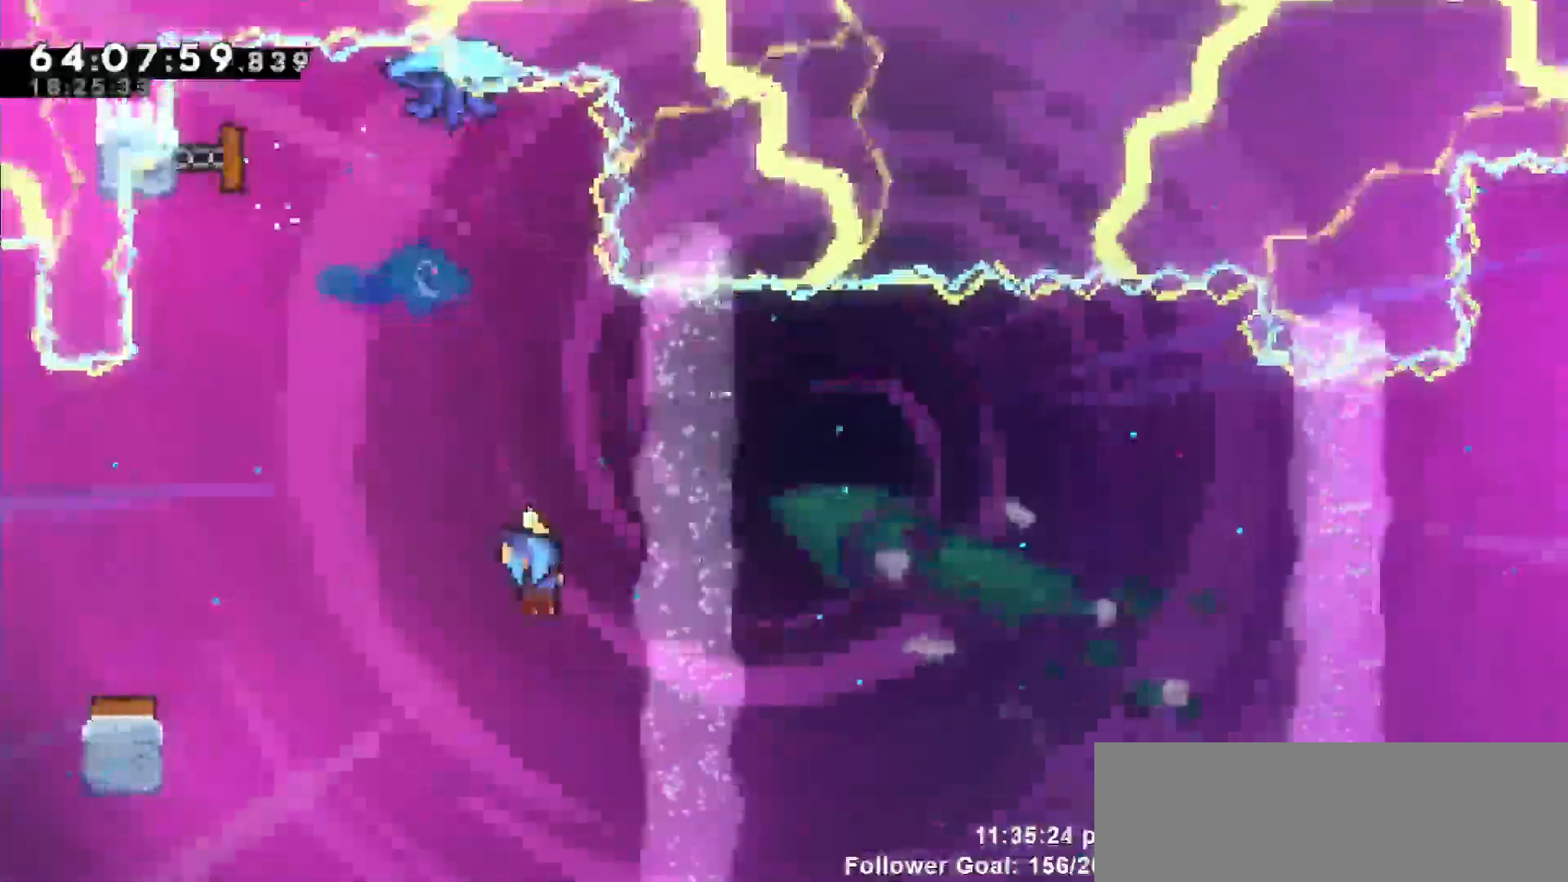
{"keys": ["right"], "events": []}
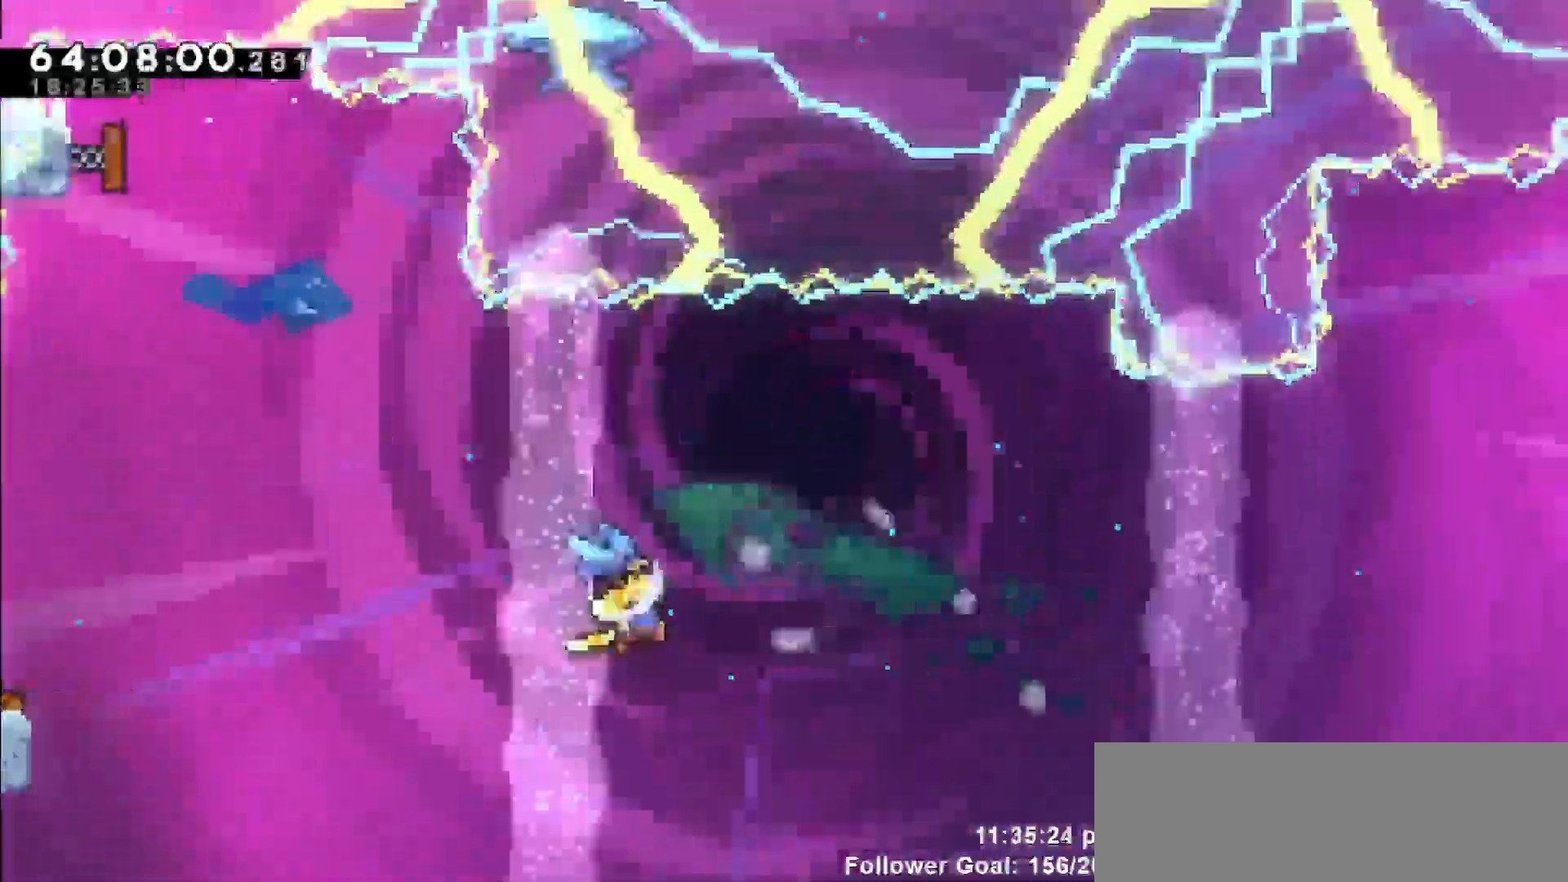
{"keys": ["right"], "events": []}
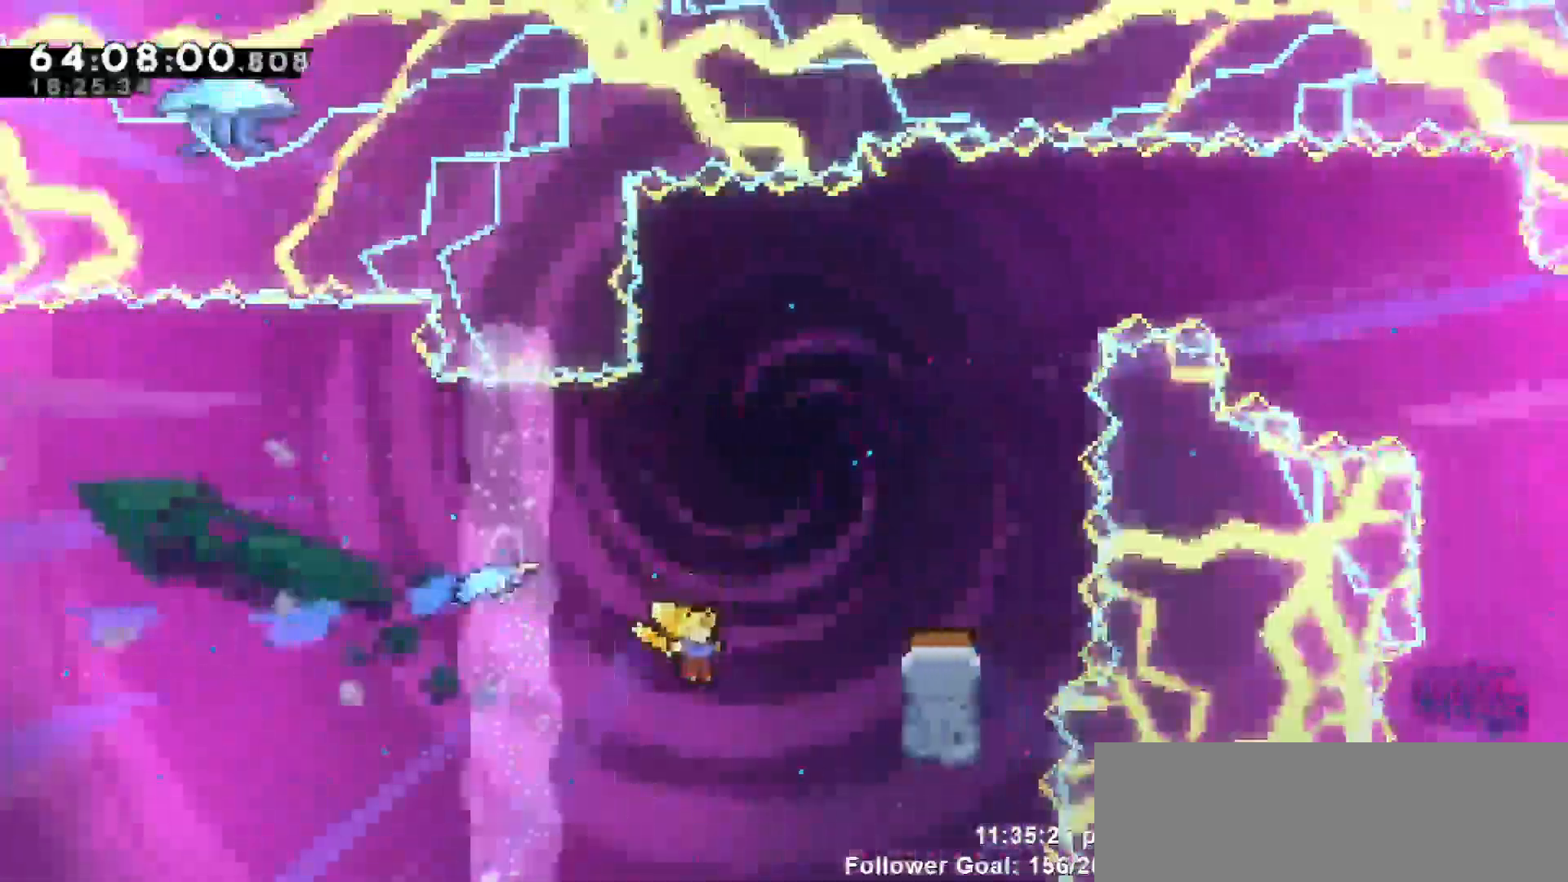
{"keys": ["right", "up"], "events": [[33, "up", "down"], [83, "right", "up"], [167, "dash", "down"], [317, "right", "down"], [467, "dash", "up"]]}
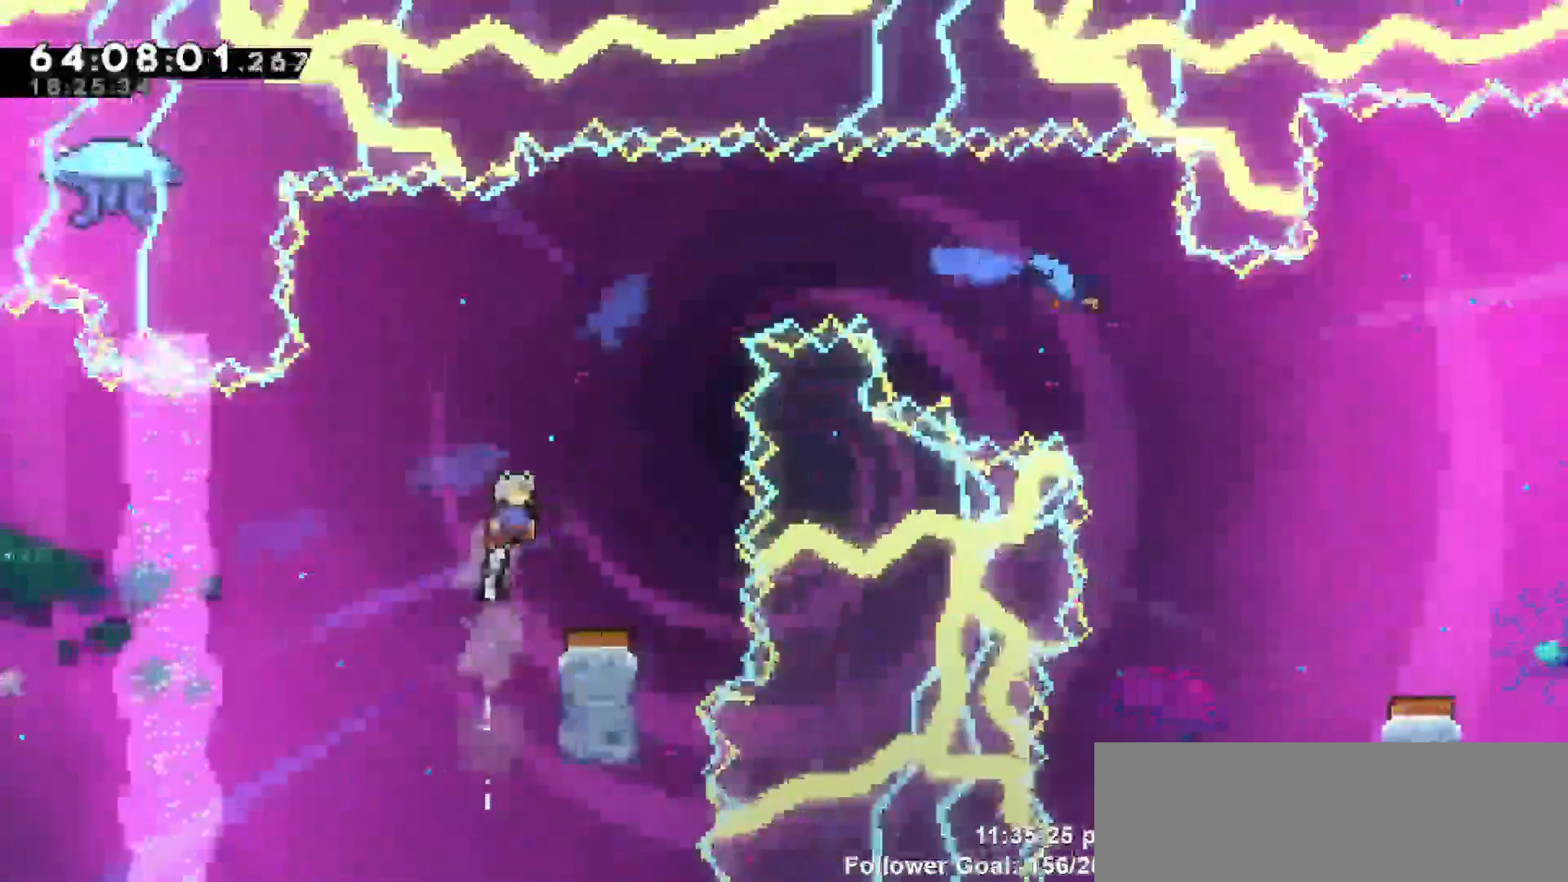
{"keys": ["left"], "events": [[100, "up", "up"], [150, "right", "up"], [417, "left", "down"]]}
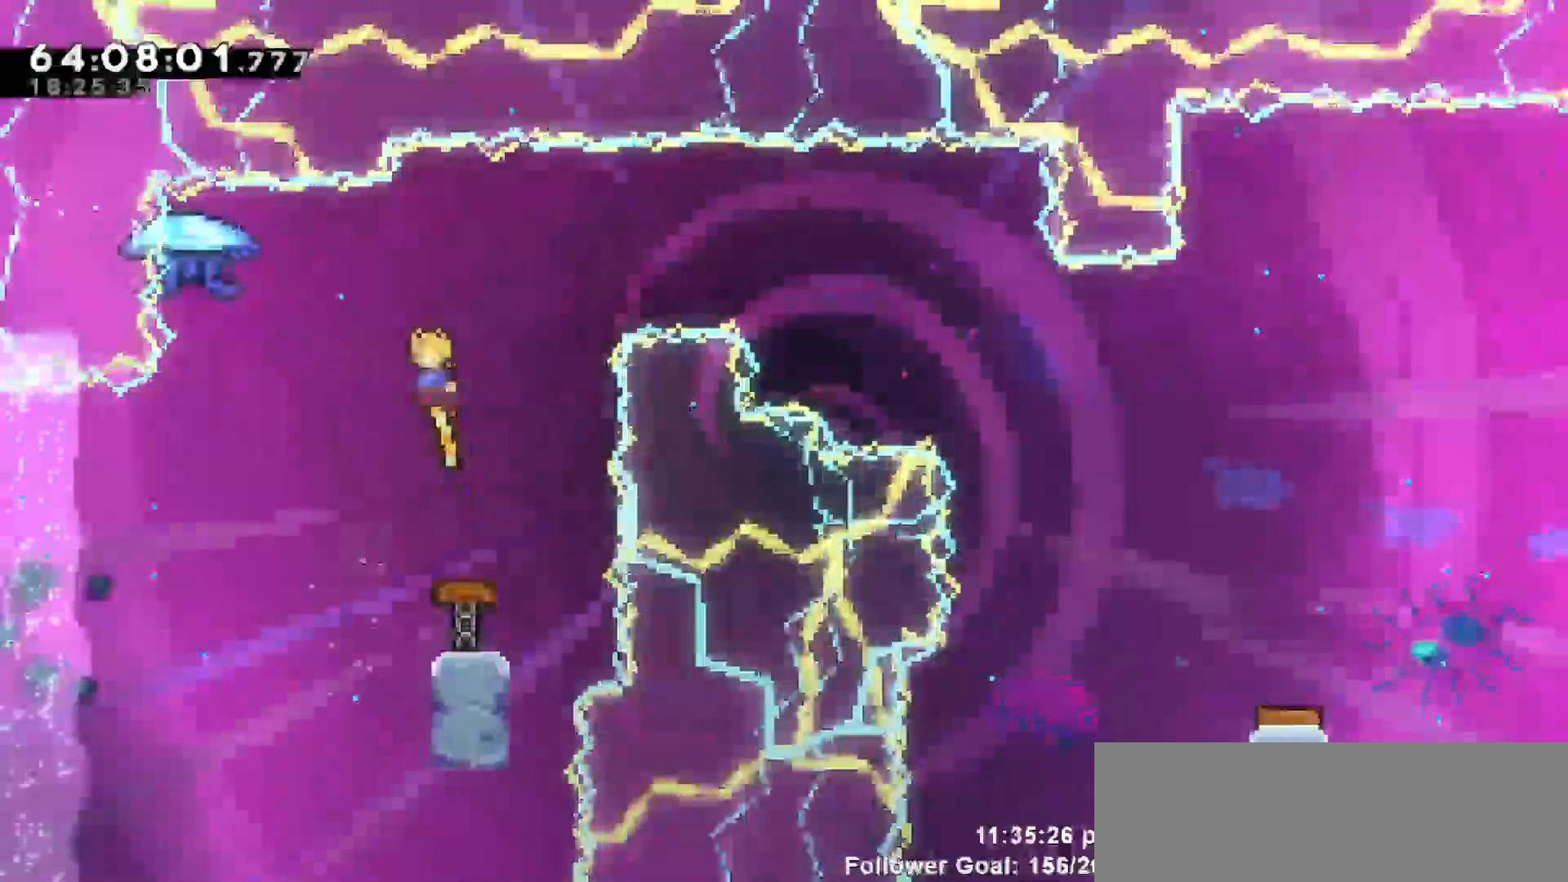
{"keys": [], "events": [[350, "left", "up"]]}
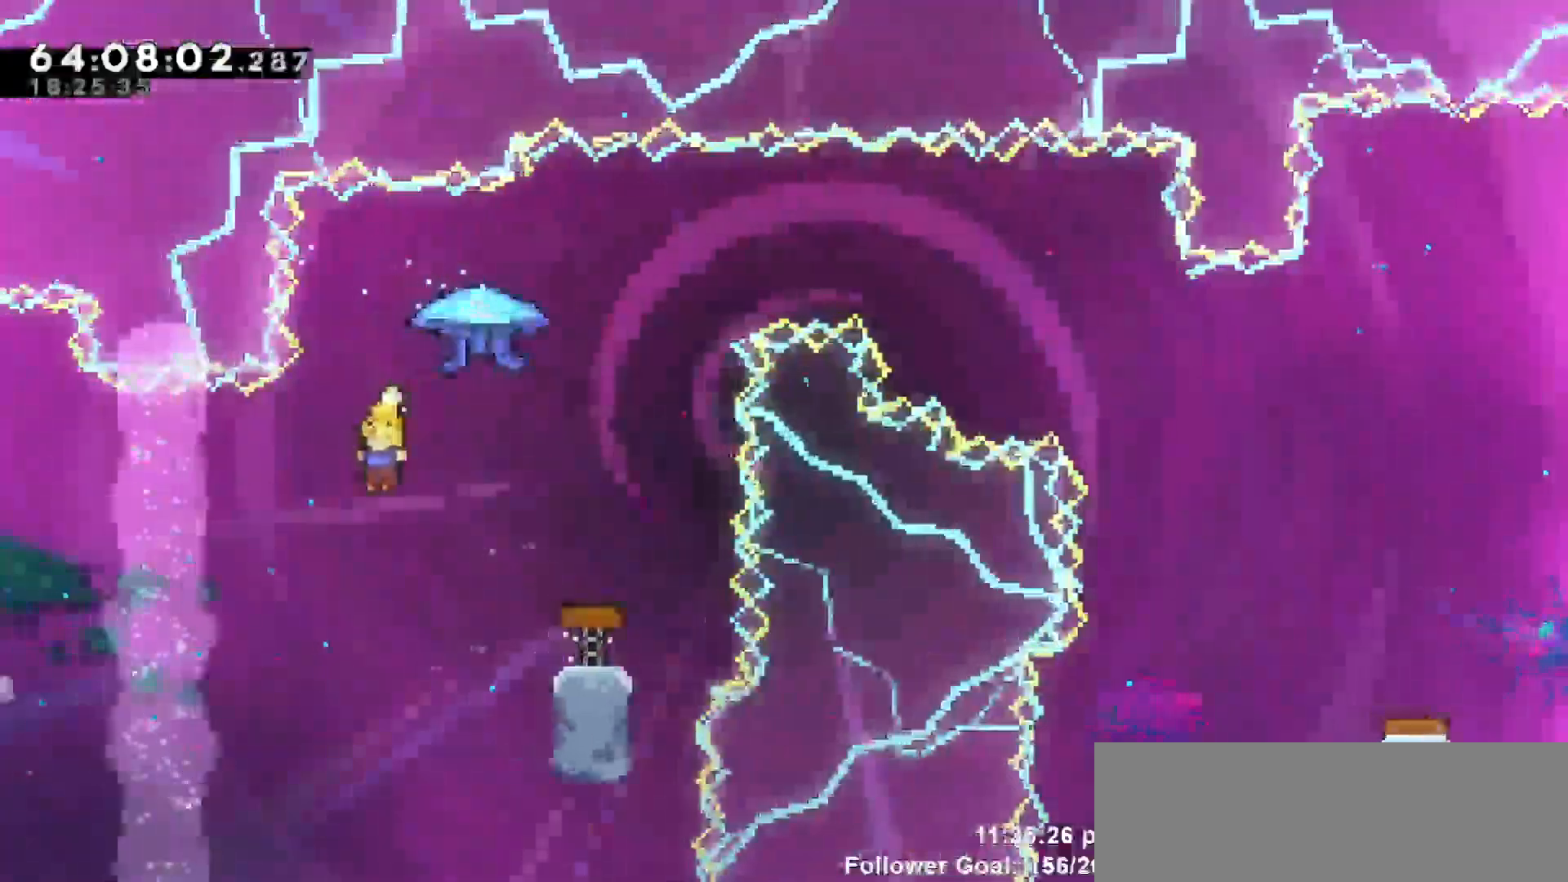
{"keys": ["grab", "right"], "events": [[83, "right", "down"], [133, "dash", "down"], [133, "up", "down"], [317, "grab", "down"], [350, "dash", "up"], [500, "up", "up"]]}
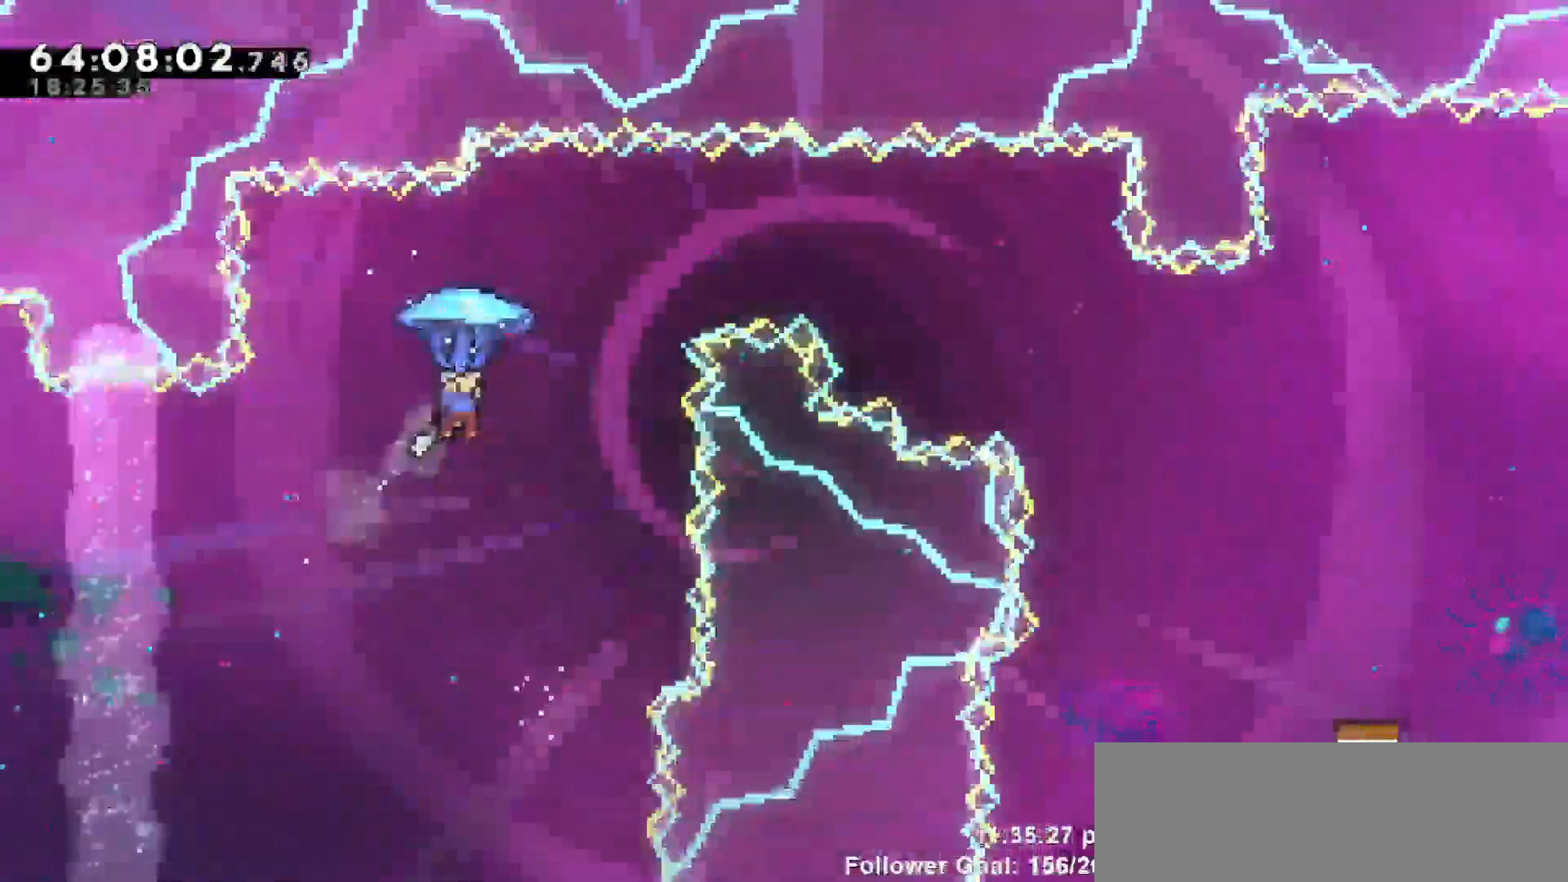
{"keys": ["grab", "right"], "events": []}
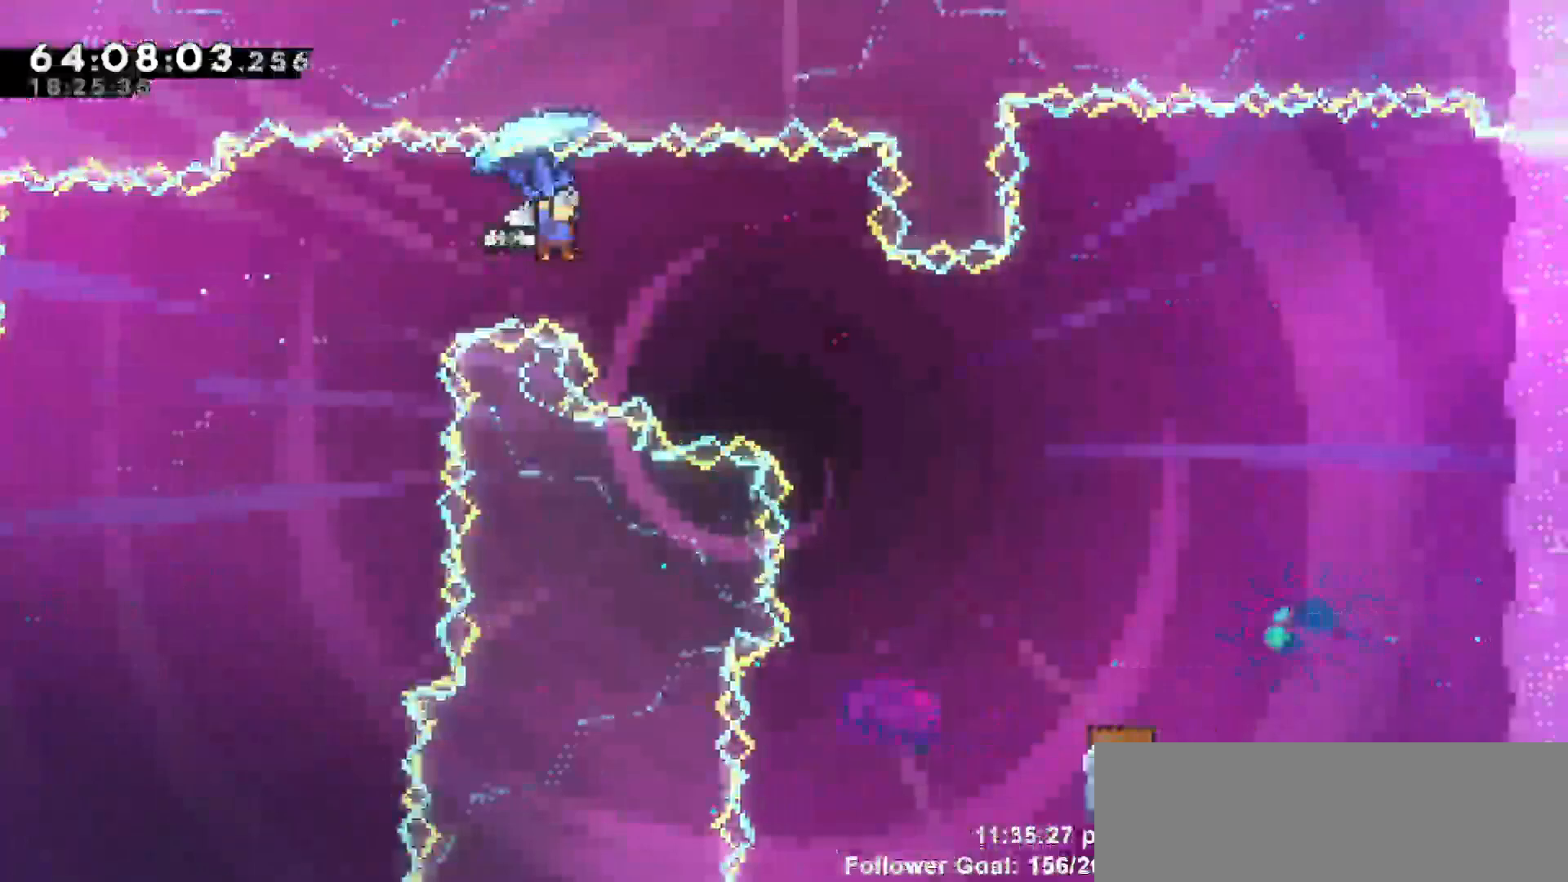
{"keys": ["grab", "right"], "events": []}
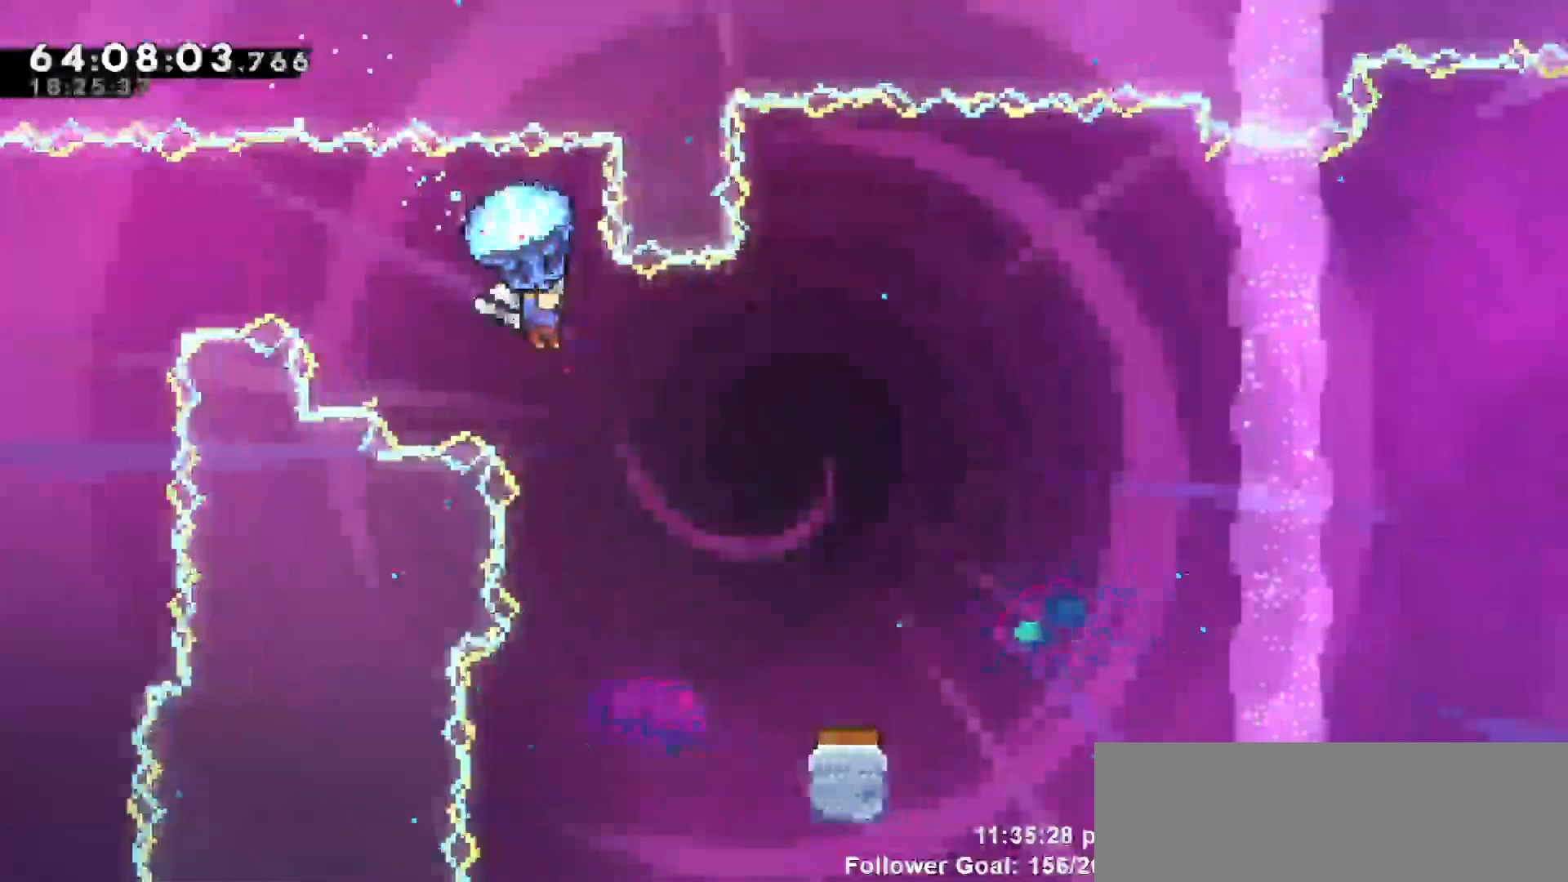
{"keys": ["grab"], "events": [[267, "right", "up"]]}
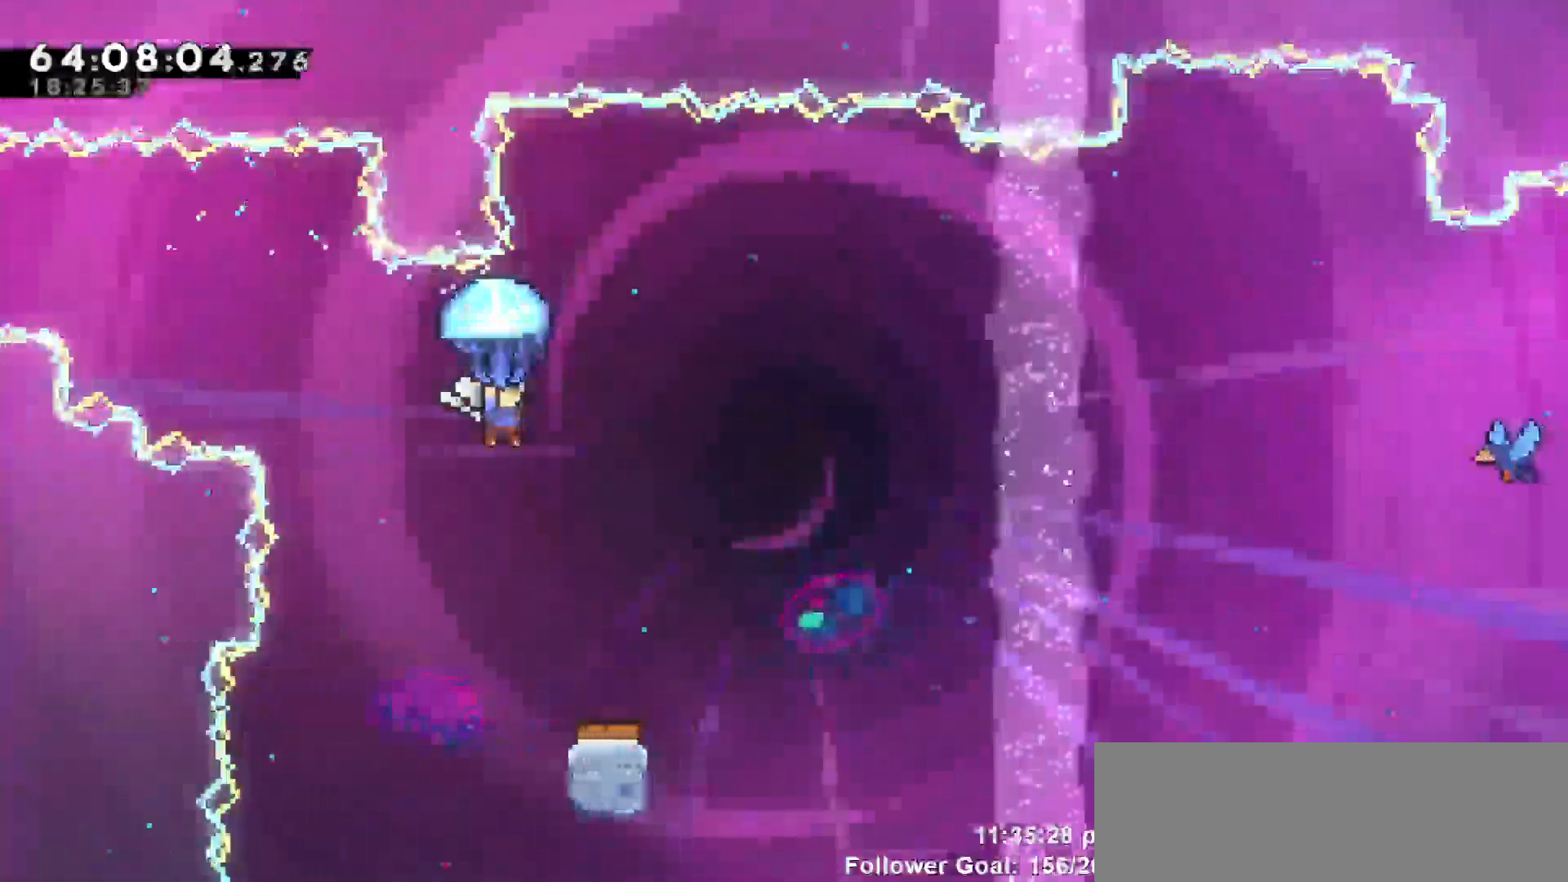
{"keys": ["grab"], "events": [[283, "right", "down"], [433, "right", "up"]]}
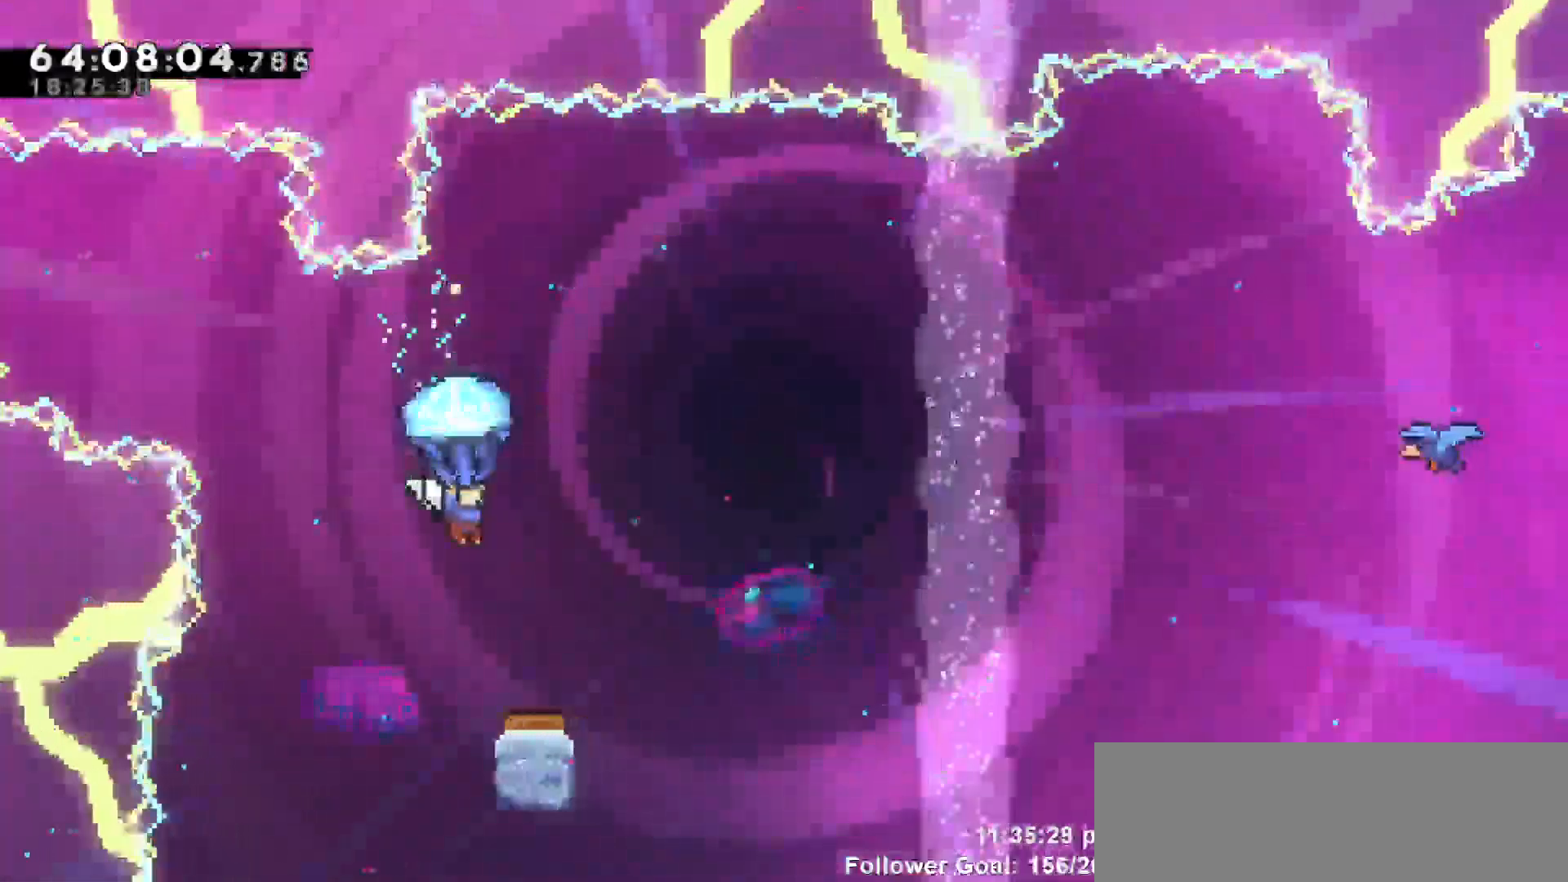
{"keys": ["grab", "right"], "events": [[400, "right", "down"]]}
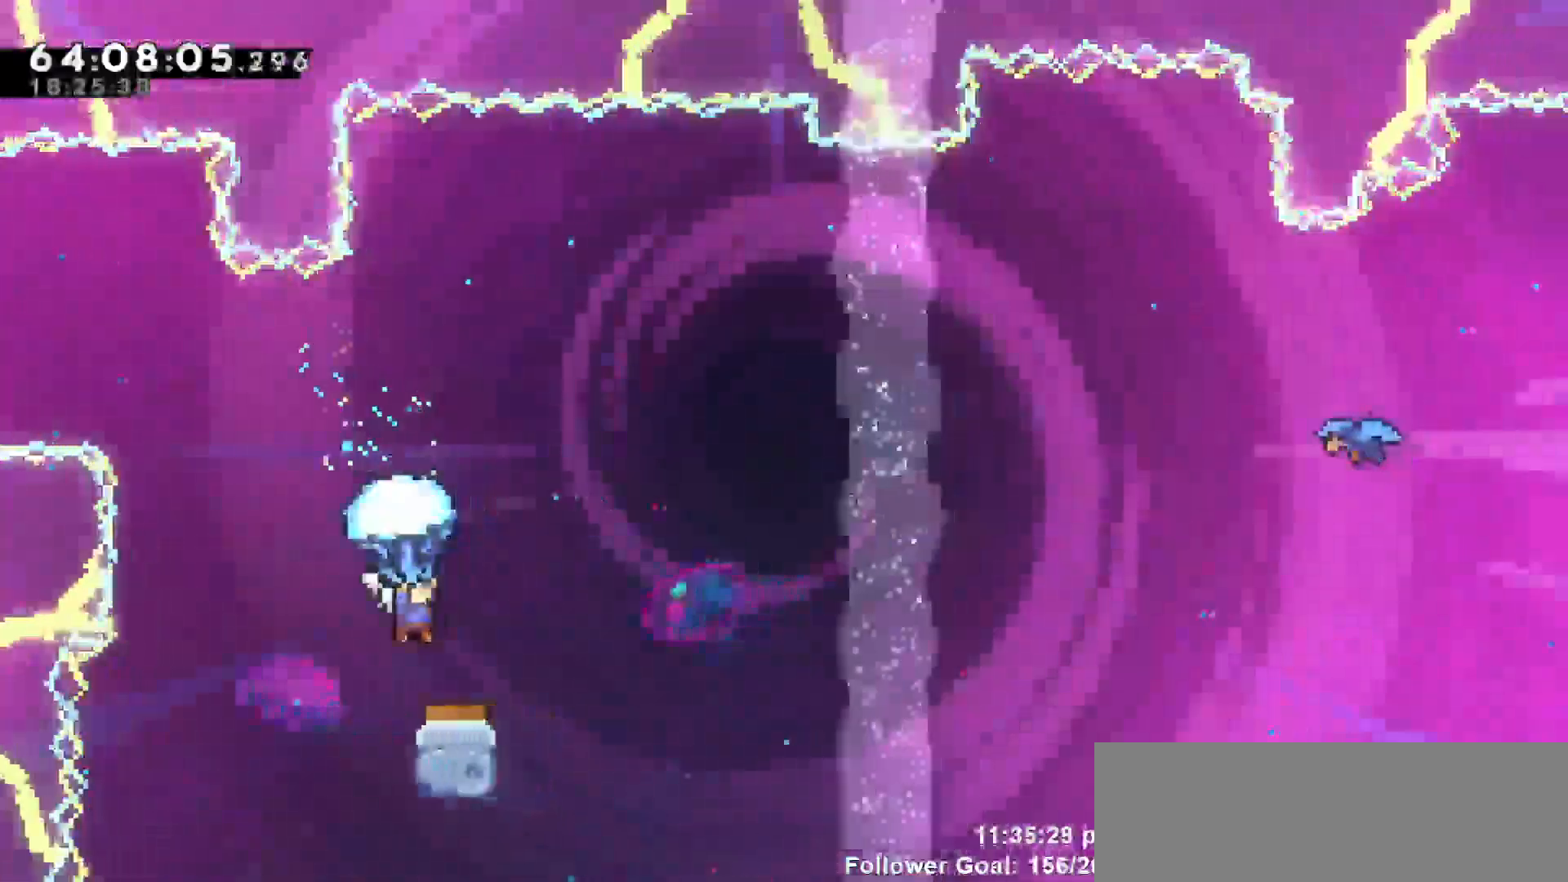
{"keys": ["grab", "right"], "events": [[33, "right", "up"], [217, "right", "down"]]}
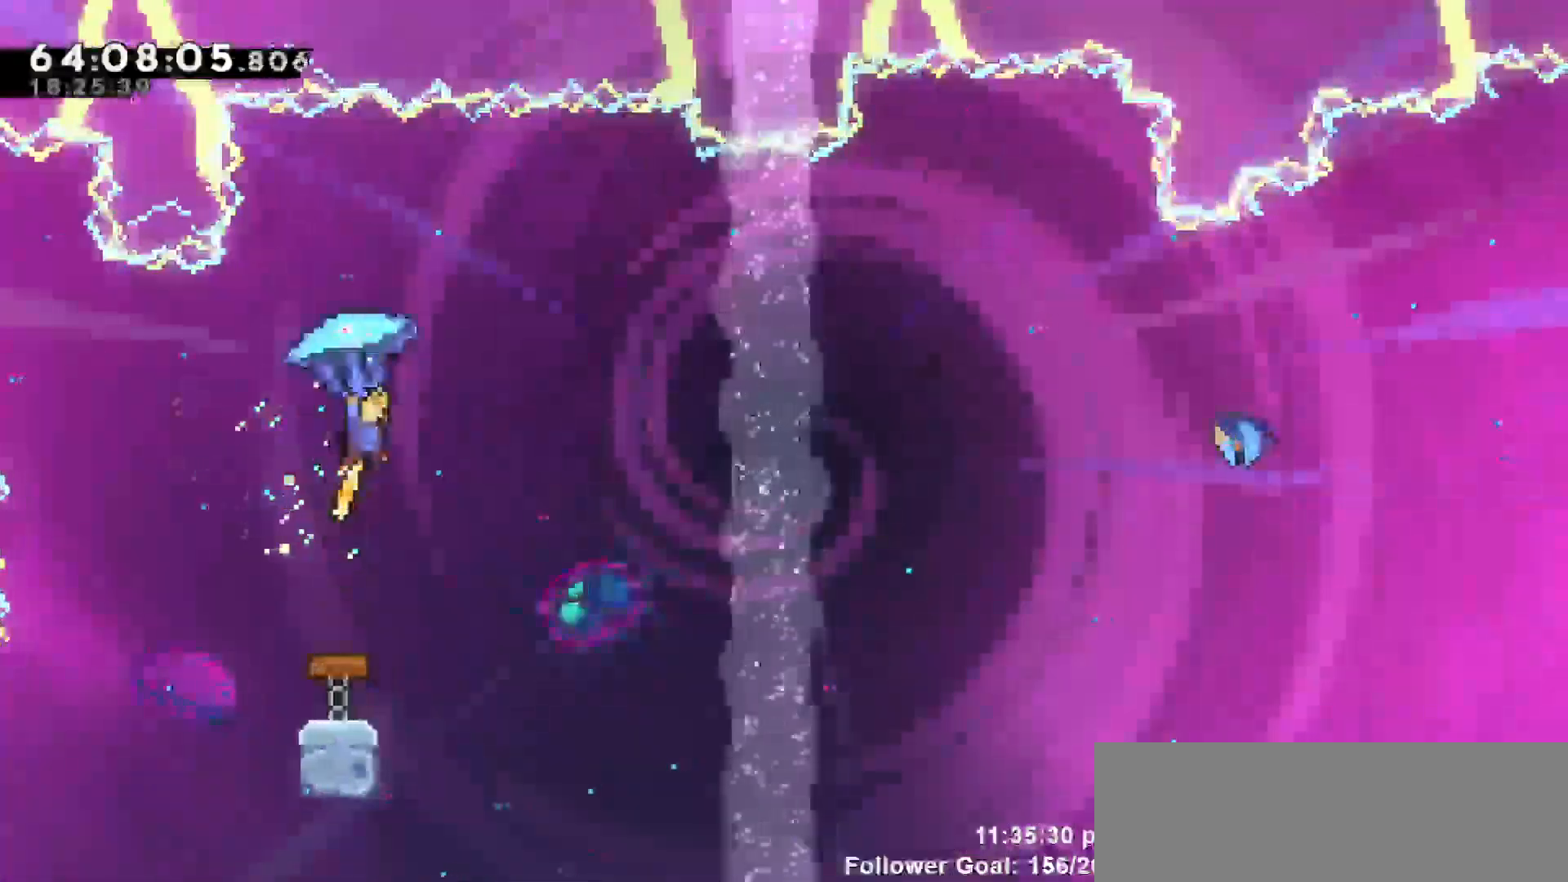
{"keys": ["grab", "right"], "events": []}
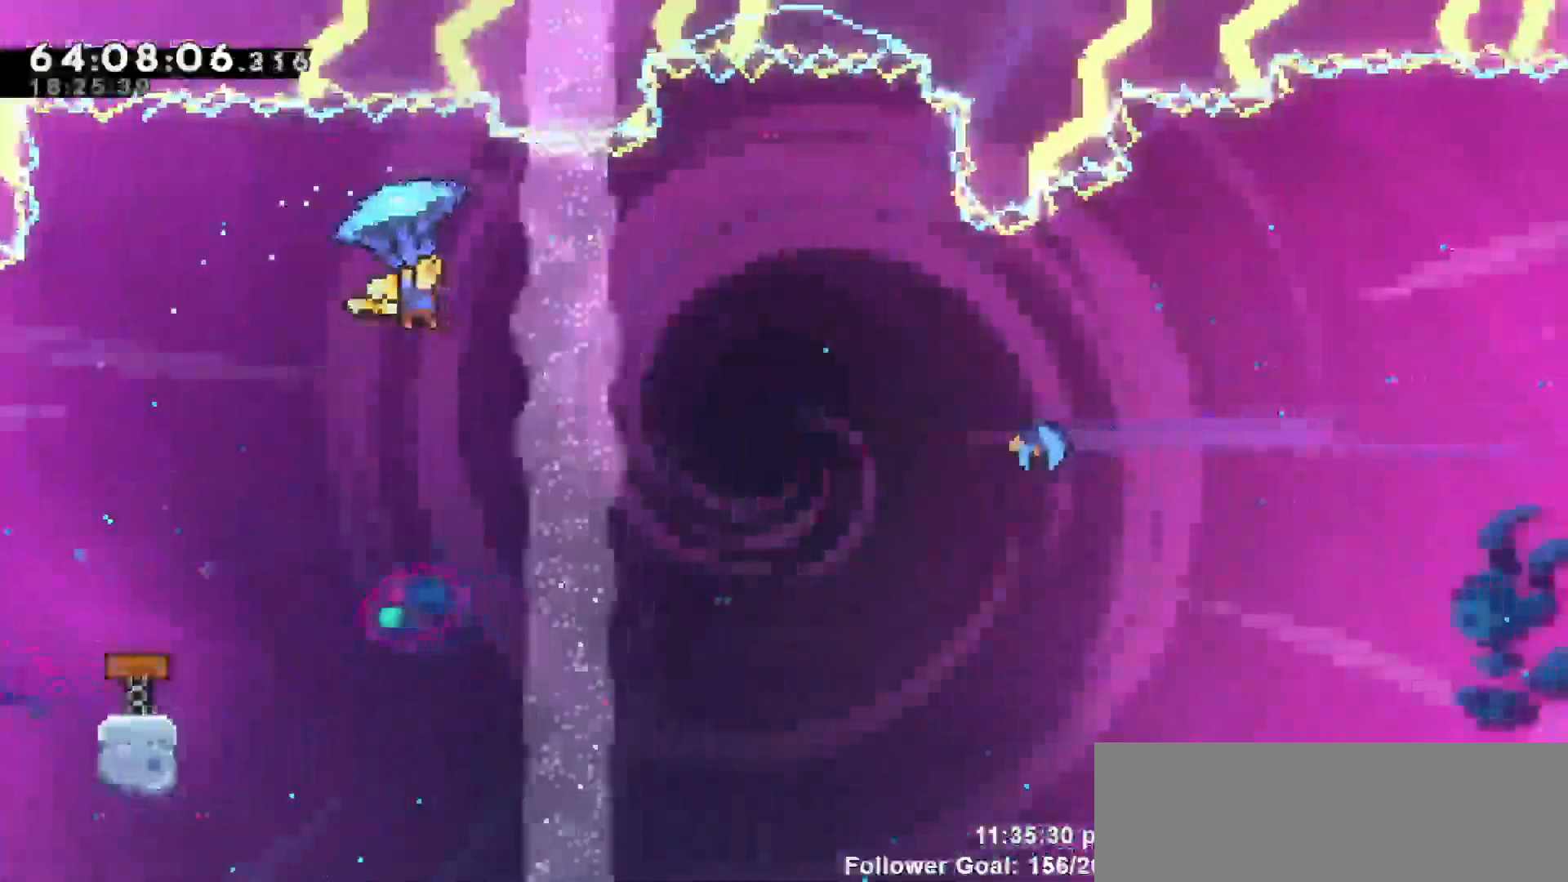
{"keys": ["grab", "right"], "events": []}